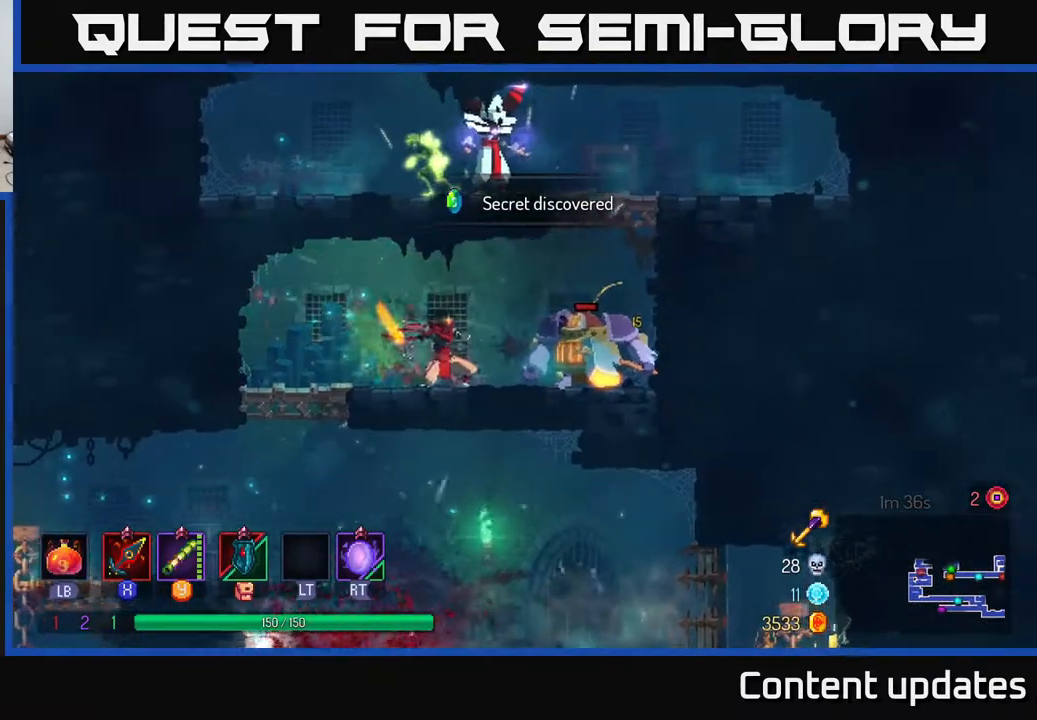
Gameplay with a controller (Xbox layout); each line is a JSON object with the inputs held at the frame after it. "events" lists button and stick changes between this image and that frame as [ms after this image, input, new state], when the widget could be followed in between.
{"buttons": [], "left_stick": "left", "right_stick": "center", "events": [[183, "left_stick", "left"], [267, "B", "down"], [383, "B", "up"]]}
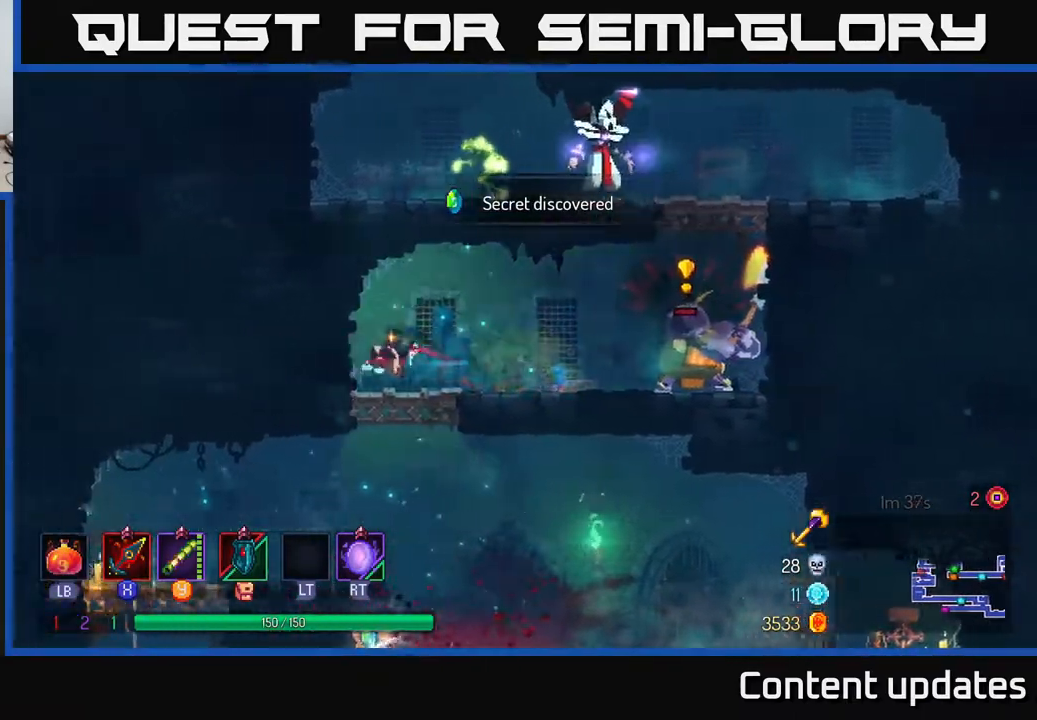
{"buttons": [], "left_stick": "left", "right_stick": "center", "events": [[133, "A", "down"], [150, "left_stick", "down"], [183, "A", "up"], [250, "A", "down"], [333, "A", "up"], [483, "left_stick", "left"]]}
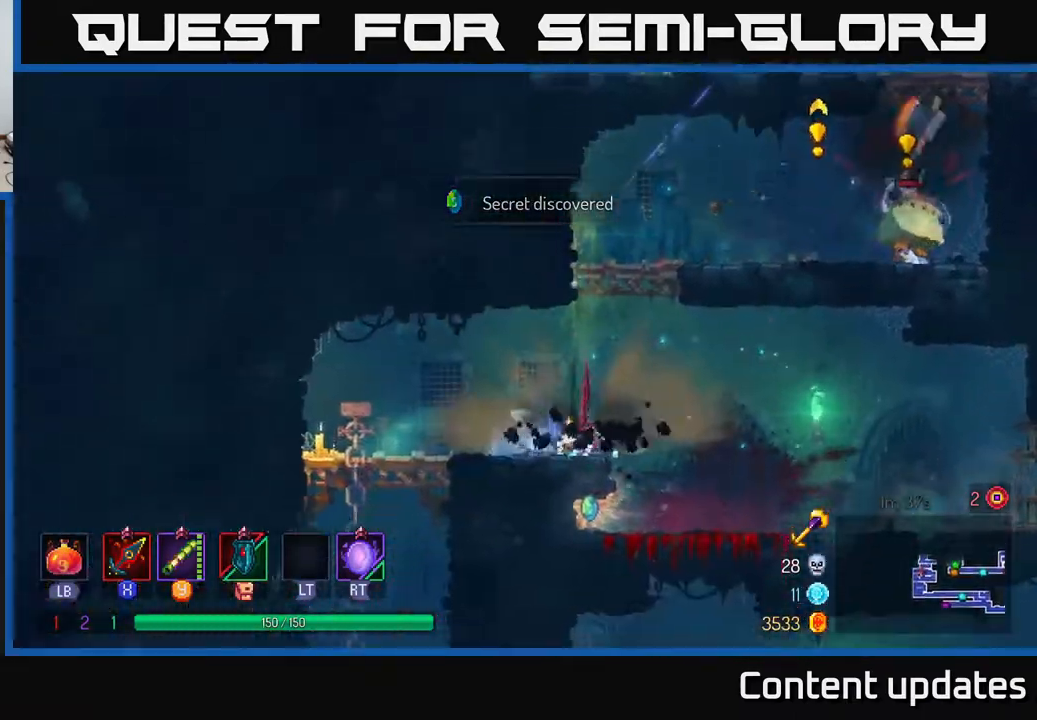
{"buttons": [], "left_stick": "right", "right_stick": "center", "events": [[133, "left_stick", "center"], [417, "left_stick", "right"]]}
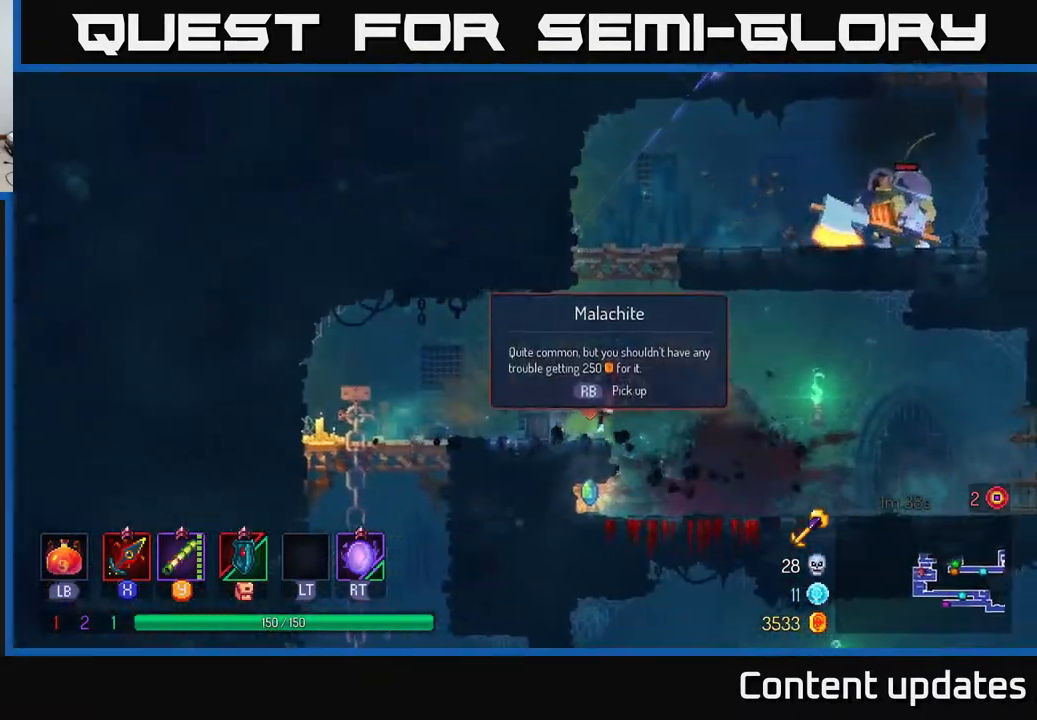
{"buttons": [], "left_stick": "center", "right_stick": "center", "events": [[317, "left_stick", "center"]]}
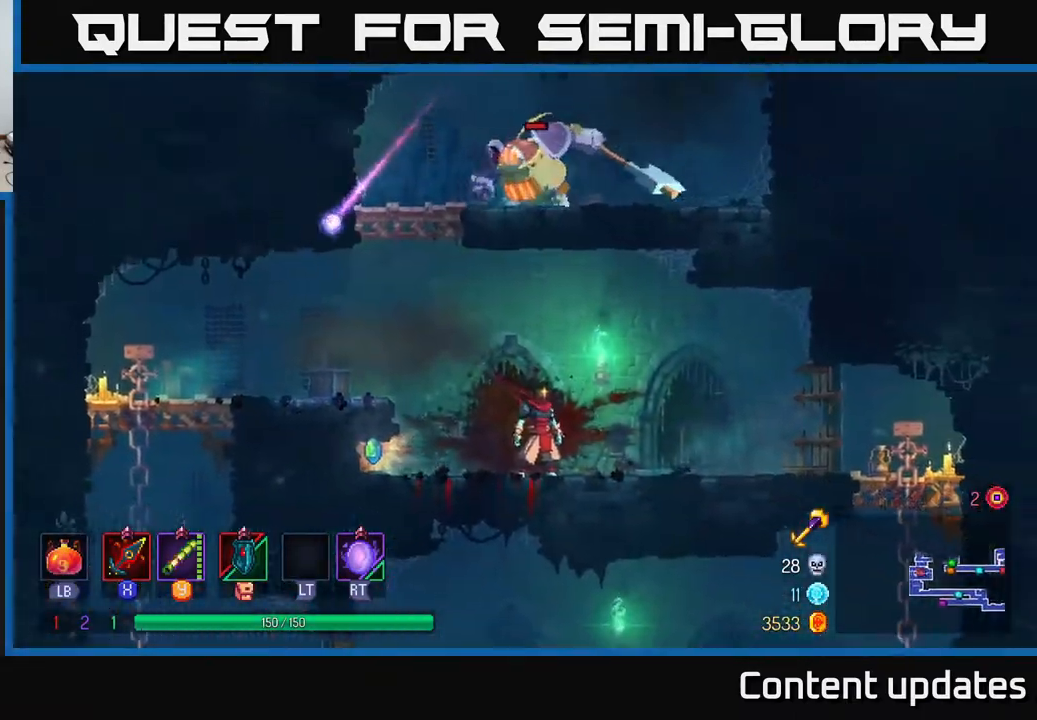
{"buttons": [], "left_stick": "up", "right_stick": "center", "events": [[133, "A", "down"], [133, "left_stick", "left"], [233, "A", "up"], [300, "A", "down"], [350, "left_stick", "up"], [450, "A", "up"]]}
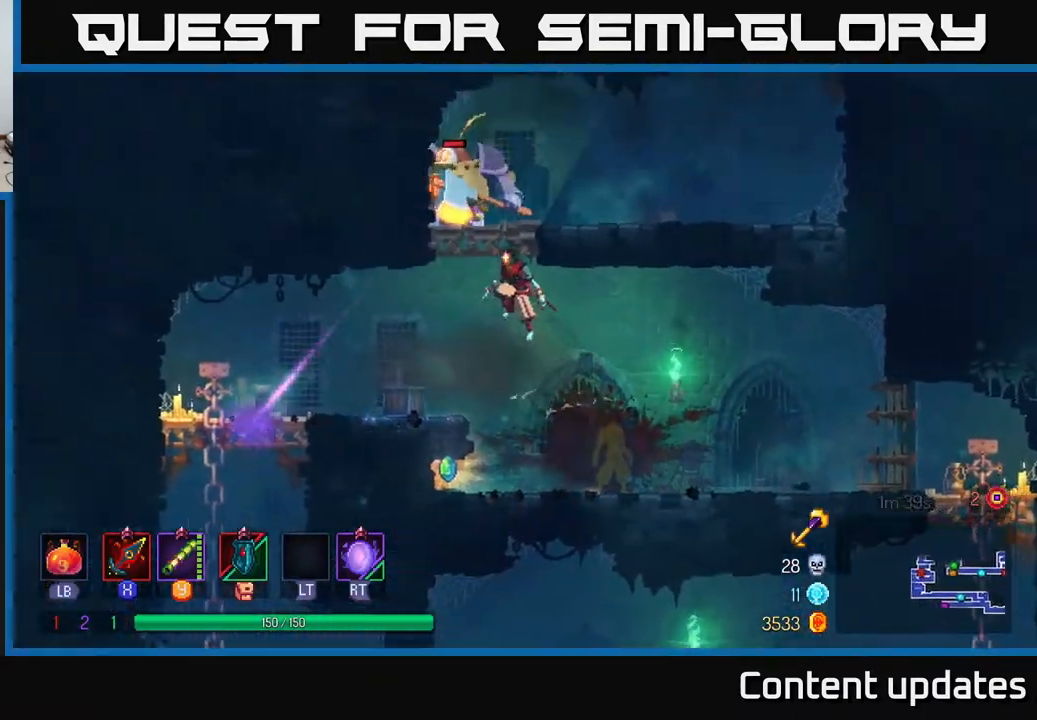
{"buttons": [], "left_stick": "left", "right_stick": "center", "events": [[50, "A", "down"], [133, "X", "down"], [133, "left_stick", "left"], [167, "A", "up"], [233, "X", "up"], [250, "left_stick", "center"], [400, "left_stick", "left"]]}
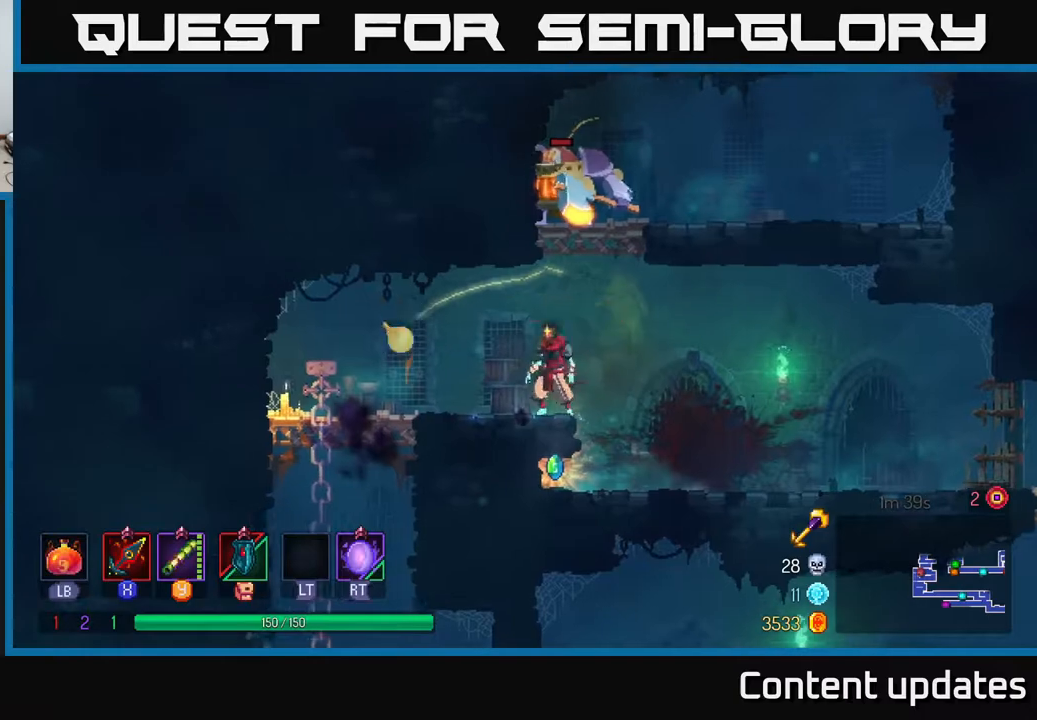
{"buttons": ["X"], "left_stick": "center", "right_stick": "center", "events": [[33, "left_stick", "center"], [133, "left_stick", "right"], [200, "A", "down"], [300, "left_stick", "center"], [333, "A", "up"], [400, "A", "down"], [467, "X", "down"], [500, "A", "up"]]}
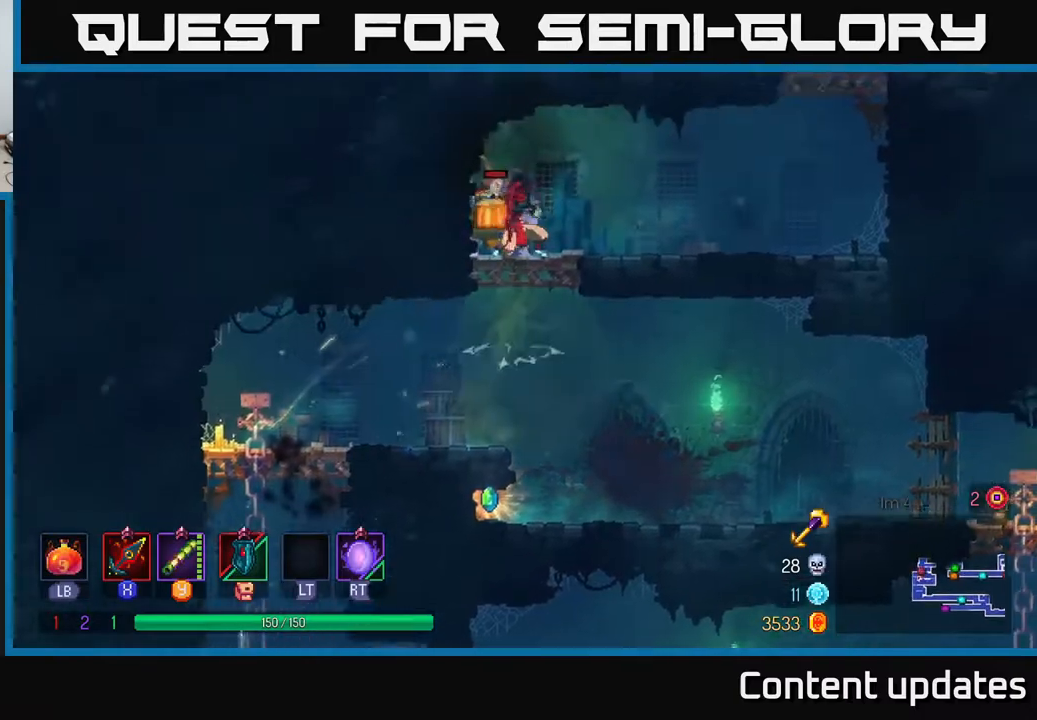
{"buttons": [], "left_stick": "center", "right_stick": "center", "events": [[50, "left_stick", "left"], [67, "X", "up"], [150, "X", "down"], [200, "left_stick", "center"], [250, "X", "up"], [333, "X", "down"], [383, "X", "up"]]}
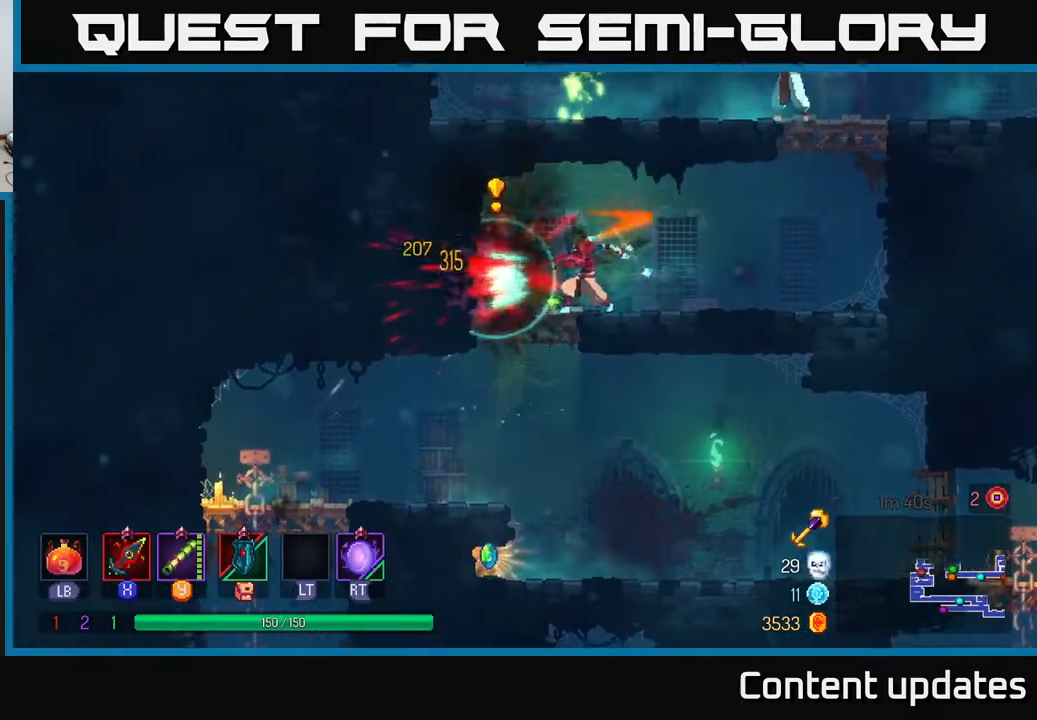
{"buttons": [], "left_stick": "right", "right_stick": "center", "events": [[33, "left_stick", "left"], [250, "left_stick", "right"], [367, "A", "down"], [433, "A", "up"]]}
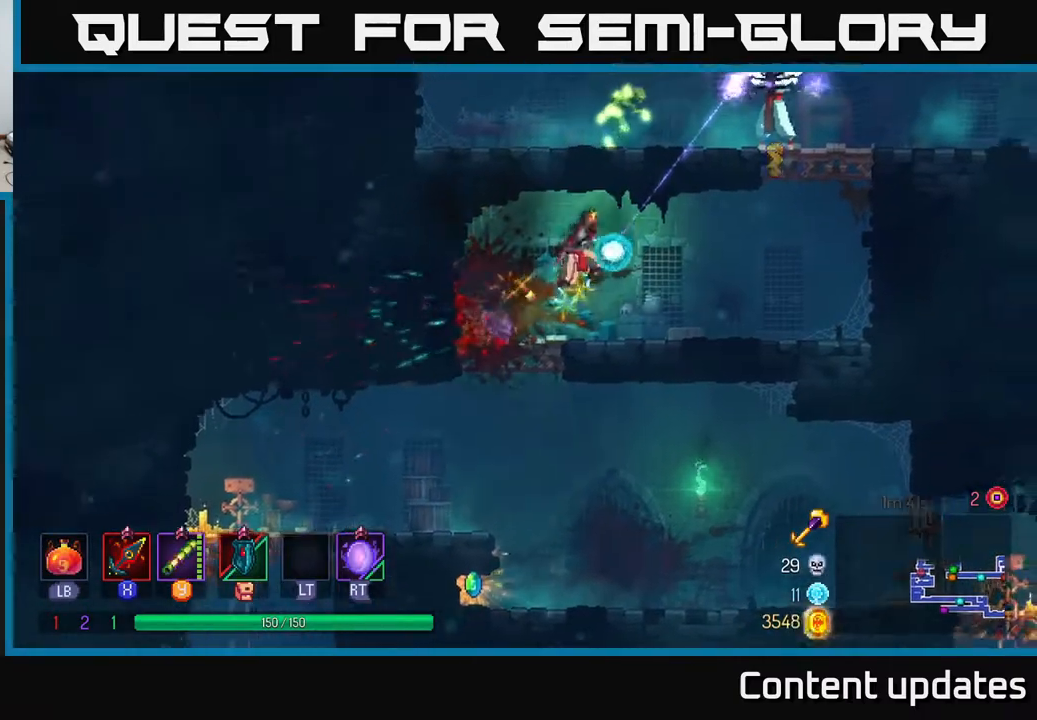
{"buttons": ["A"], "left_stick": "right", "right_stick": "center", "events": [[67, "B", "down"], [167, "B", "up"], [450, "A", "down"]]}
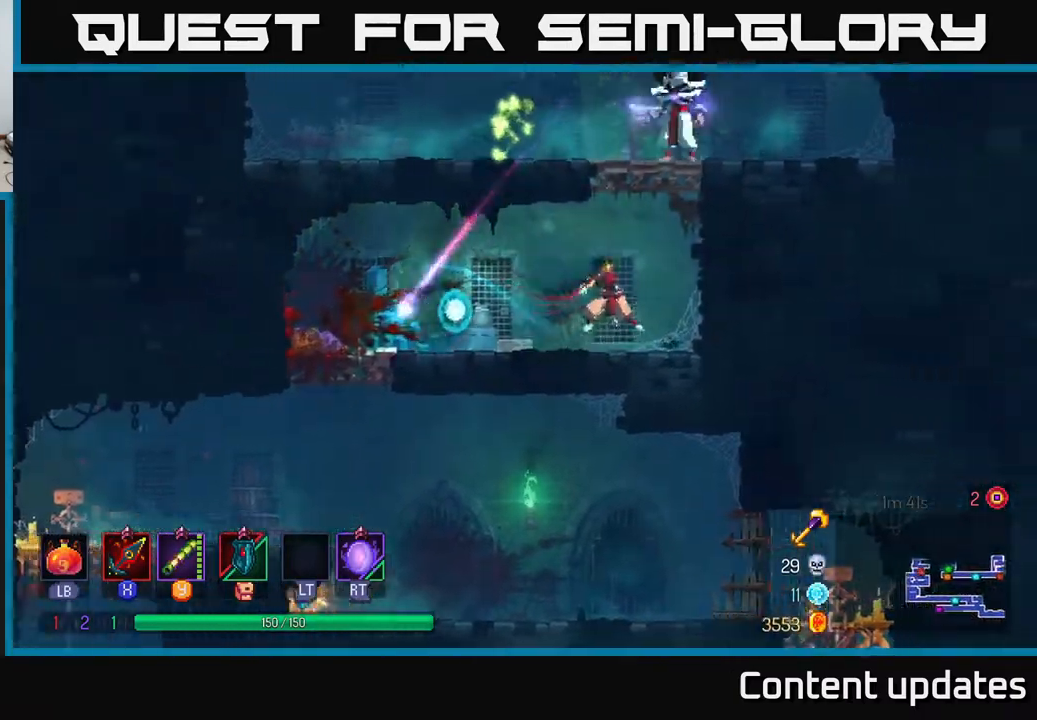
{"buttons": ["X"], "left_stick": "center", "right_stick": "center", "events": [[33, "left_stick", "up-right"], [50, "A", "up"], [117, "A", "down"], [200, "X", "down"], [200, "left_stick", "left"], [233, "A", "up"], [300, "X", "up"], [417, "left_stick", "center"], [483, "X", "down"]]}
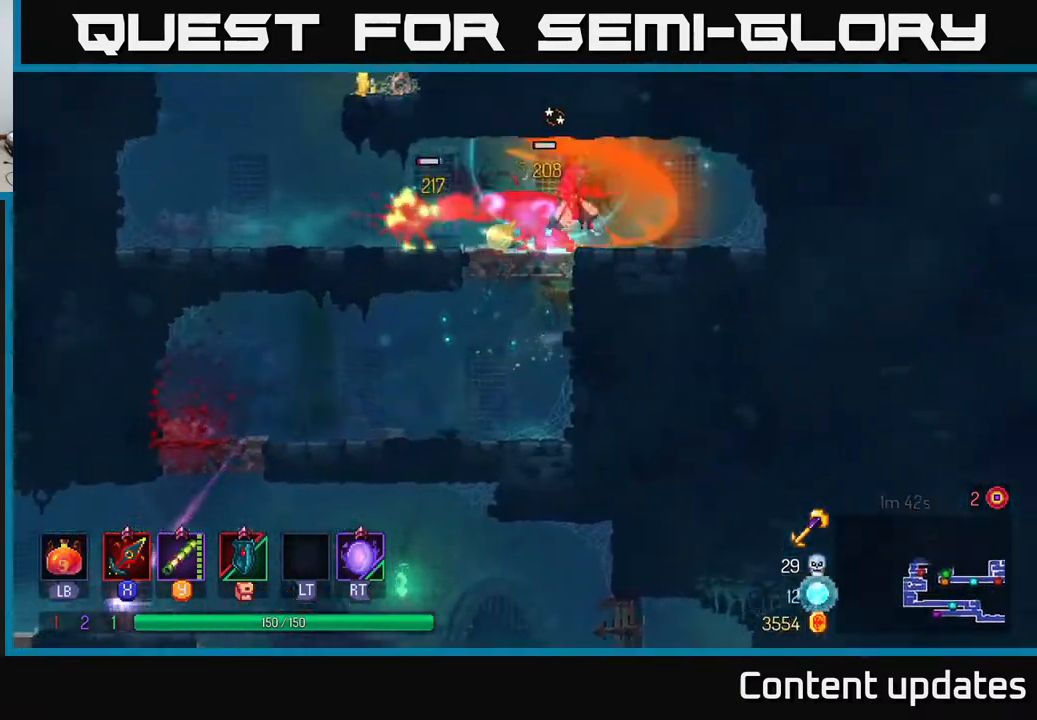
{"buttons": [], "left_stick": "left", "right_stick": "center", "events": [[17, "left_stick", "right"], [83, "X", "up"], [200, "X", "down"], [283, "X", "up"], [283, "left_stick", "left"], [367, "X", "down"], [467, "X", "up"]]}
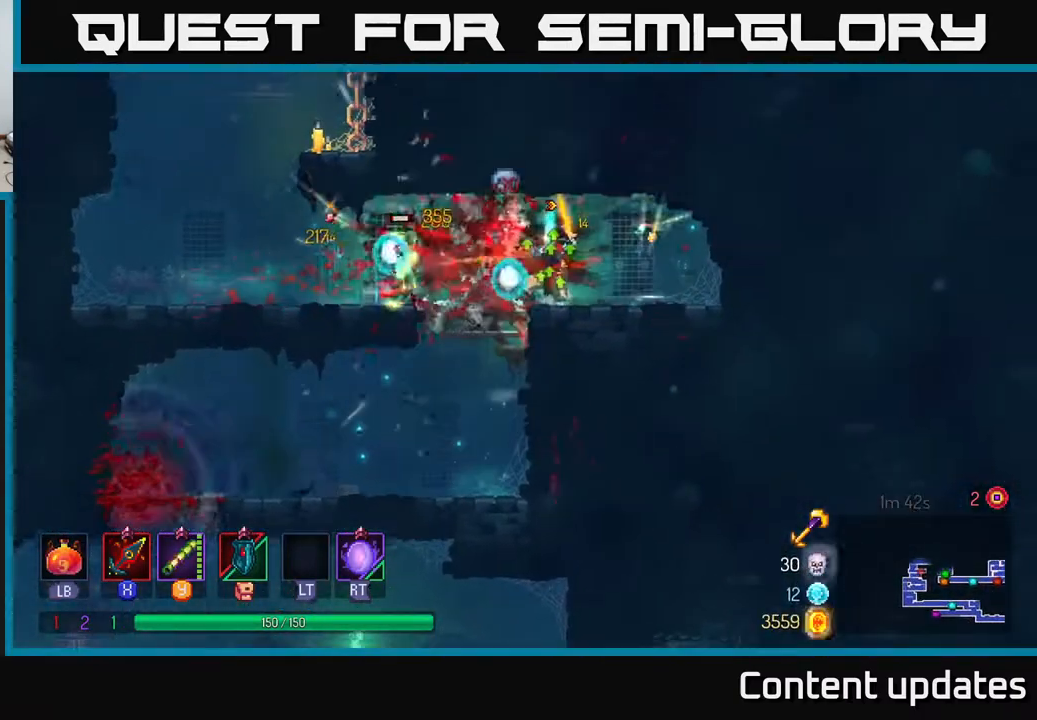
{"buttons": [], "left_stick": "left", "right_stick": "center", "events": []}
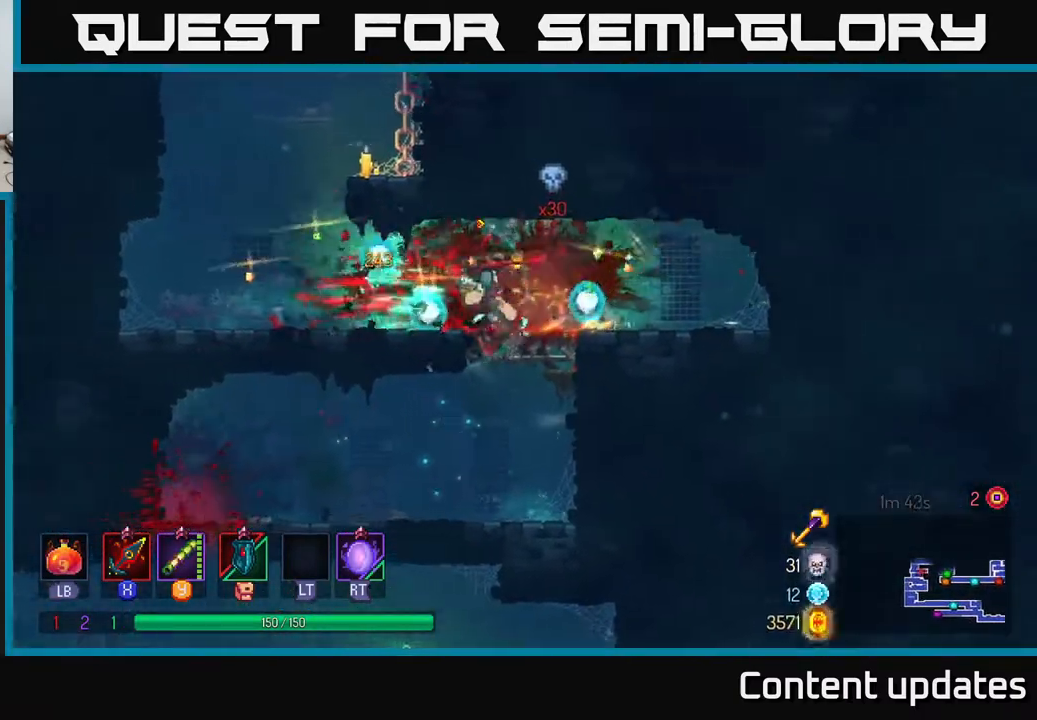
{"buttons": [], "left_stick": "up-right", "right_stick": "center", "events": [[117, "B", "down"], [217, "B", "up"], [333, "A", "down"], [350, "left_stick", "up-right"], [450, "A", "up"]]}
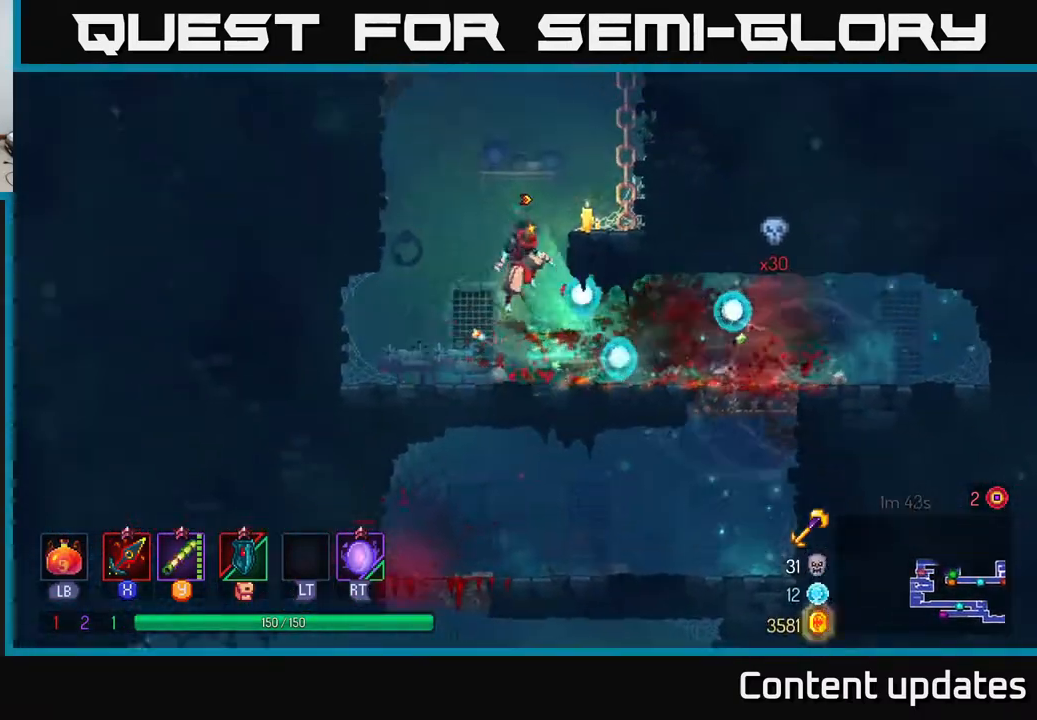
{"buttons": [], "left_stick": "up-right", "right_stick": "center", "events": [[33, "A", "down"], [150, "A", "up"]]}
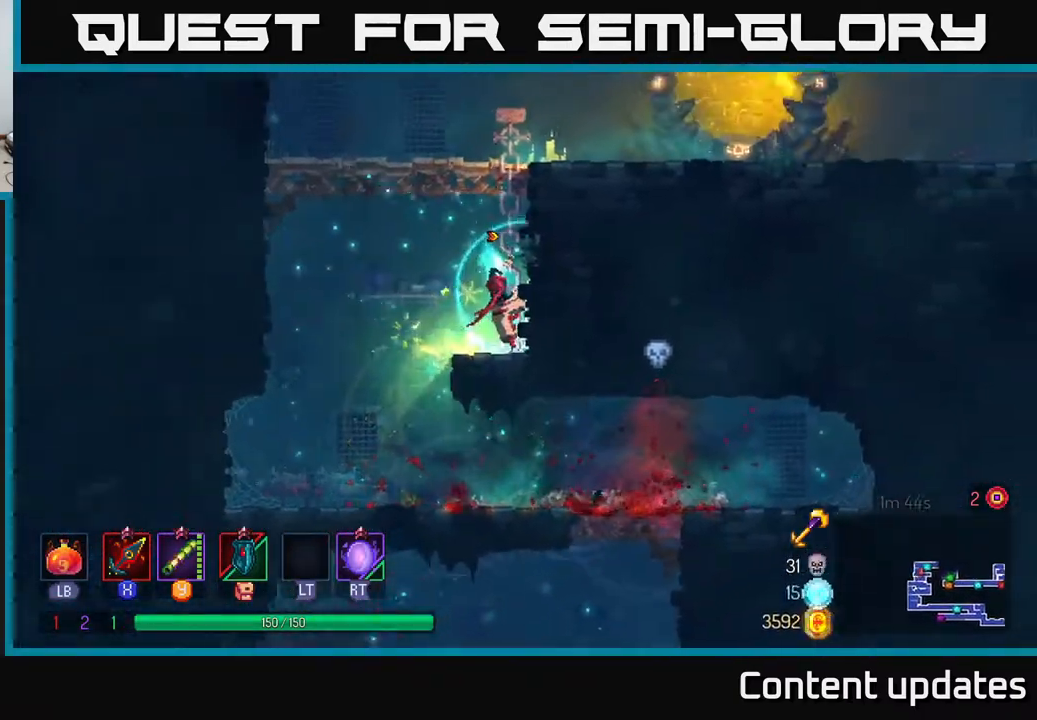
{"buttons": [], "left_stick": "down", "right_stick": "center", "events": [[33, "left_stick", "left"], [250, "B", "down"], [333, "B", "up"], [500, "left_stick", "down"]]}
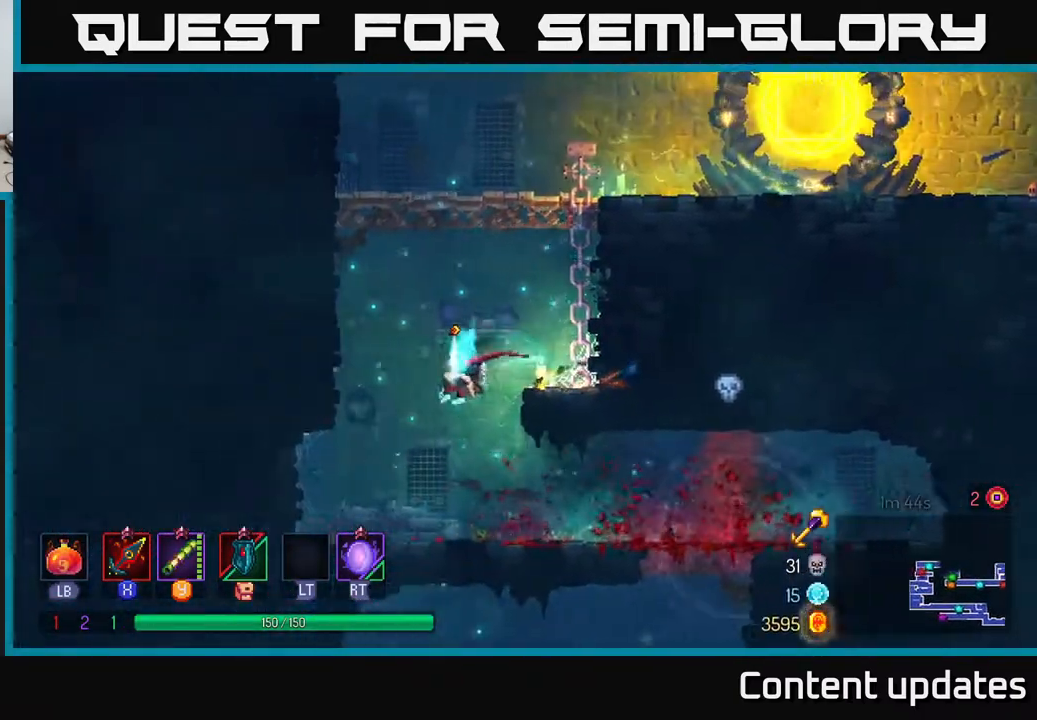
{"buttons": [], "left_stick": "right", "right_stick": "center", "events": [[50, "left_stick", "right"]]}
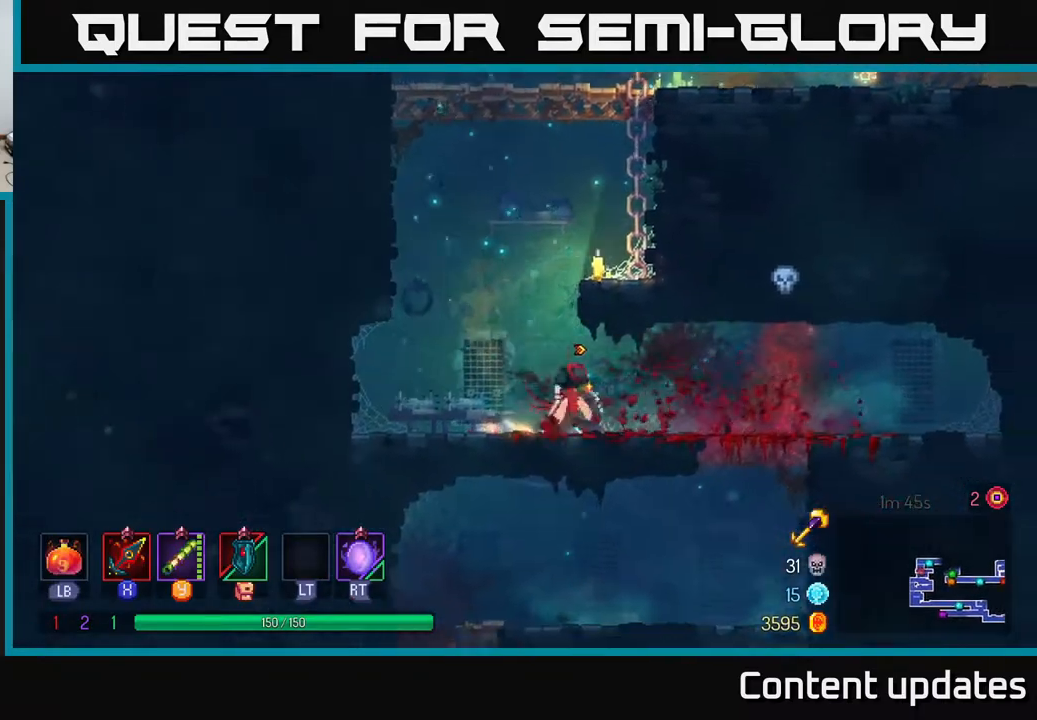
{"buttons": [], "left_stick": "down", "right_stick": "center", "events": [[317, "left_stick", "down"], [333, "A", "down"], [433, "A", "up"]]}
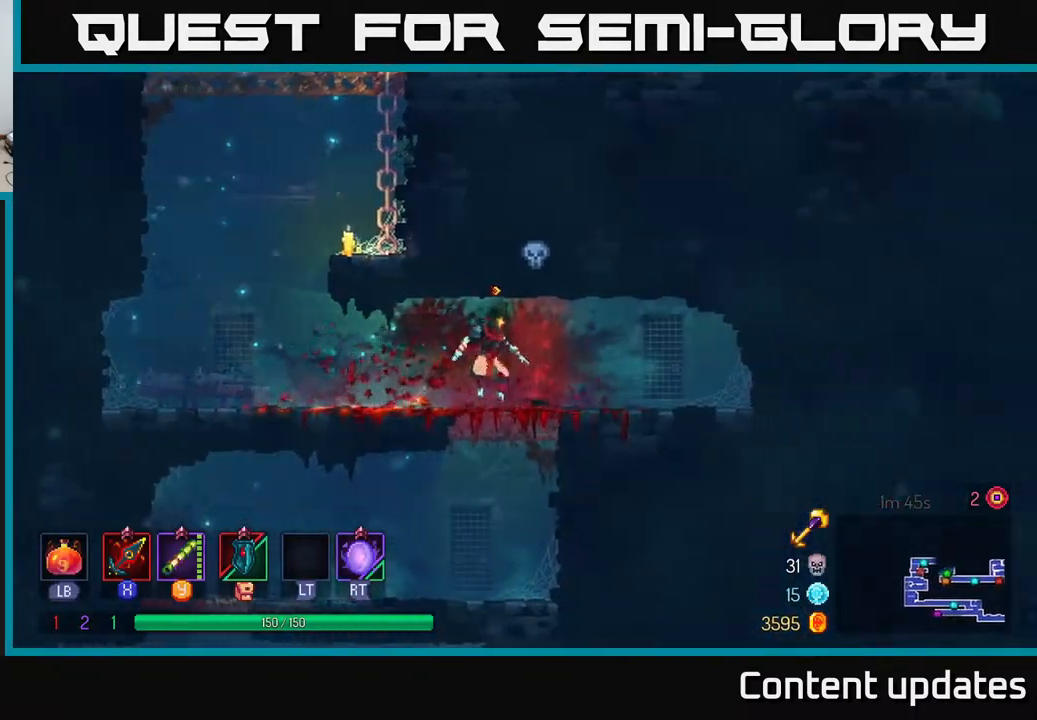
{"buttons": [], "left_stick": "left", "right_stick": "center", "events": [[117, "left_stick", "center"], [267, "left_stick", "left"]]}
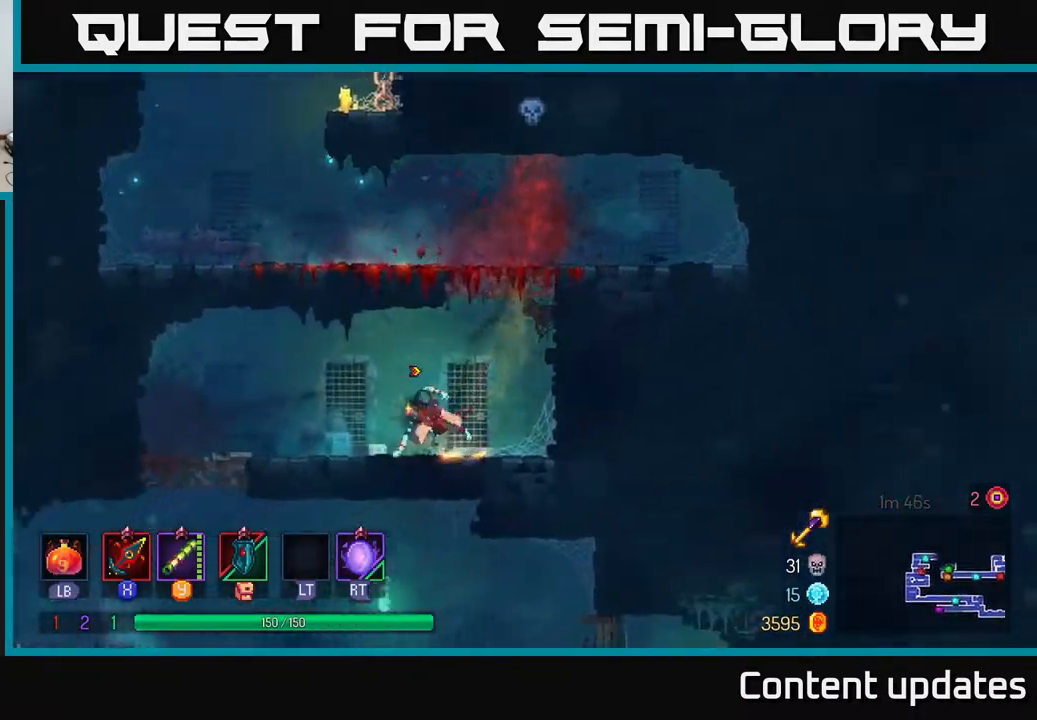
{"buttons": [], "left_stick": "down", "right_stick": "center", "events": [[17, "B", "down"], [133, "B", "up"], [433, "A", "down"], [467, "left_stick", "down"], [500, "A", "up"]]}
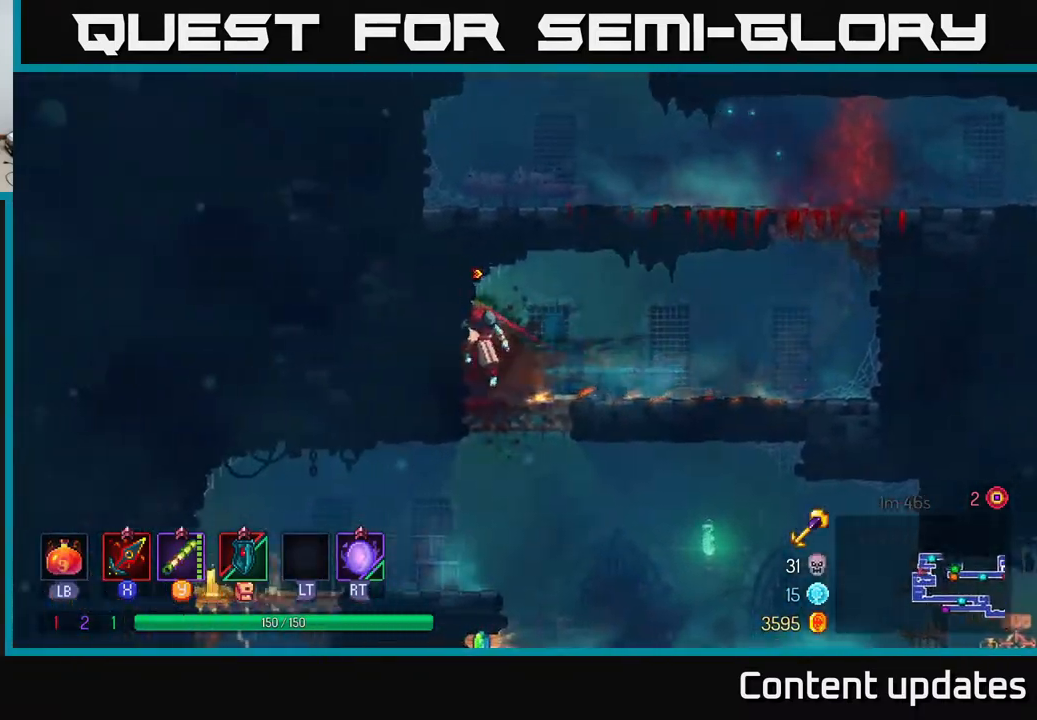
{"buttons": [], "left_stick": "left", "right_stick": "center", "events": [[67, "A", "down"], [117, "A", "up"], [167, "left_stick", "right"], [183, "B", "down"], [267, "B", "up"], [383, "left_stick", "left"]]}
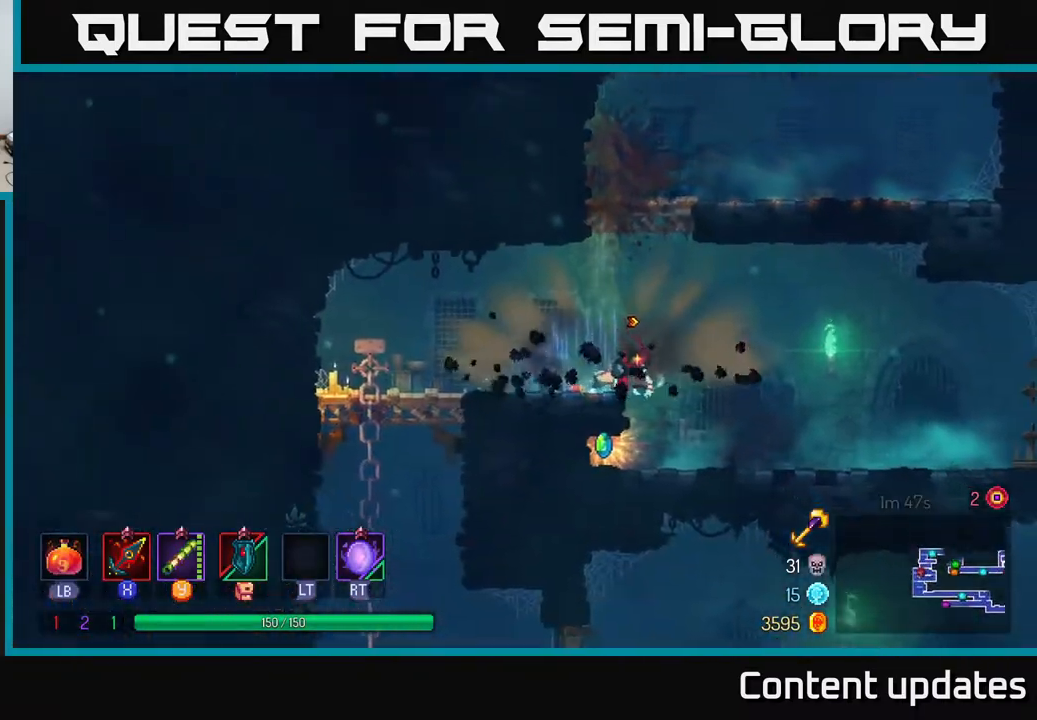
{"buttons": [], "left_stick": "right", "right_stick": "center", "events": [[50, "R1", "down"], [167, "R1", "up"], [200, "left_stick", "right"], [283, "R1", "down"], [400, "R1", "up"]]}
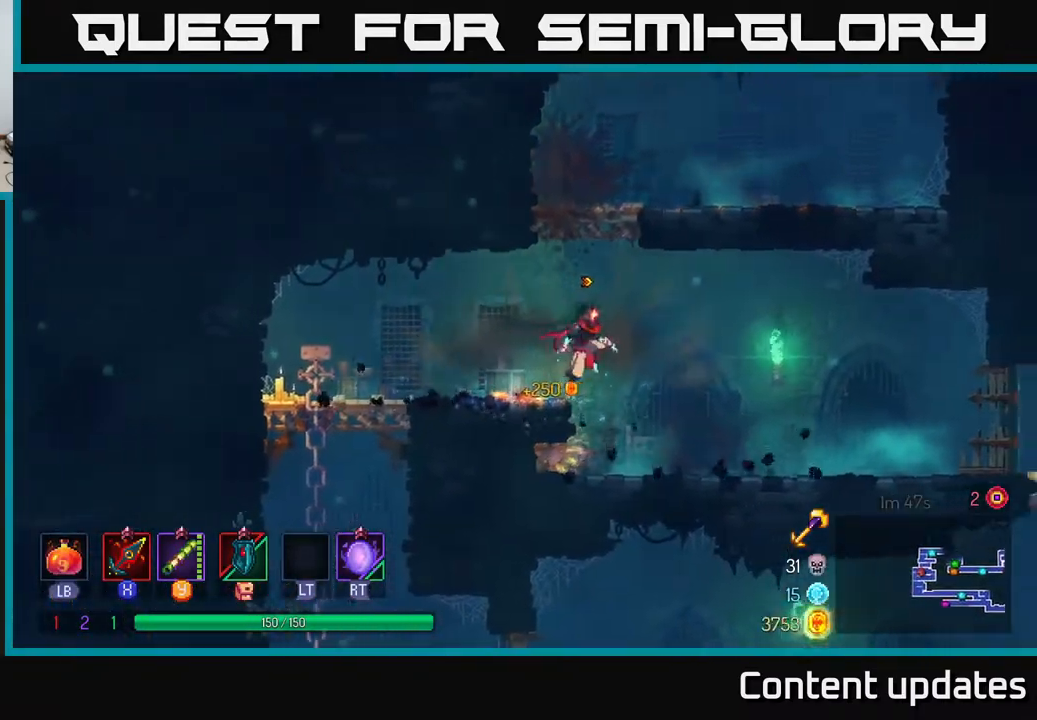
{"buttons": [], "left_stick": "left", "right_stick": "center", "events": [[67, "left_stick", "left"], [133, "A", "down"], [167, "left_stick", "center"], [317, "A", "up"], [383, "left_stick", "left"]]}
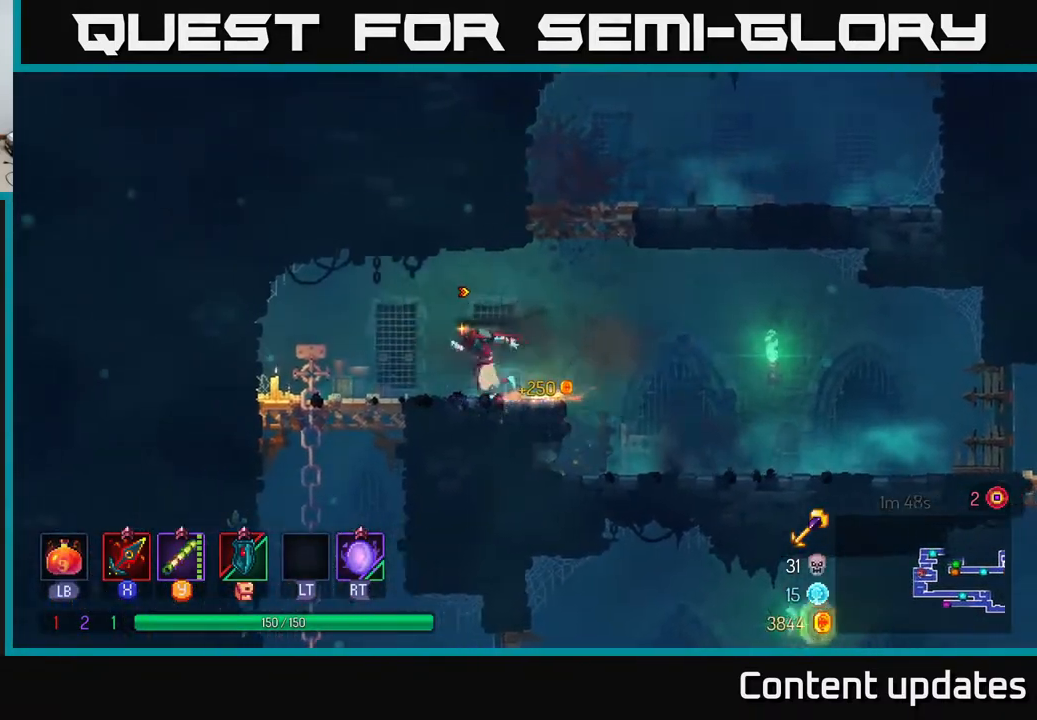
{"buttons": ["A"], "left_stick": "right", "right_stick": "center", "events": [[67, "left_stick", "center"], [133, "left_stick", "right"], [150, "A", "down"], [317, "A", "up"], [483, "A", "down"]]}
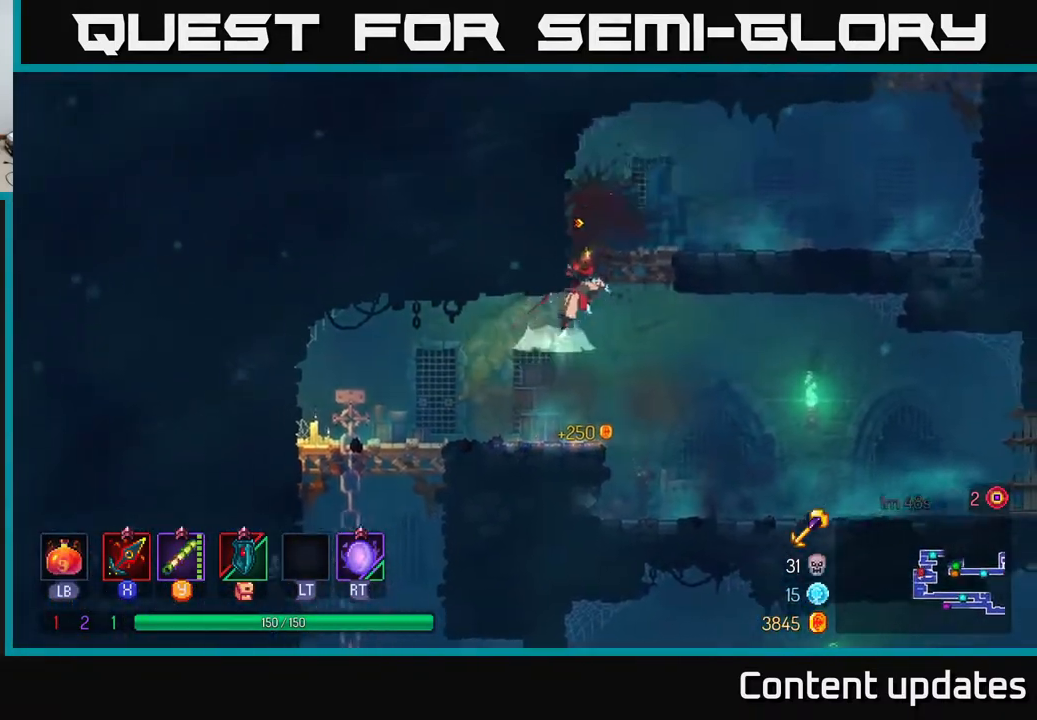
{"buttons": ["B"], "left_stick": "right", "right_stick": "center", "events": [[100, "left_stick", "up-right"], [167, "A", "up"], [300, "left_stick", "right"], [500, "B", "down"]]}
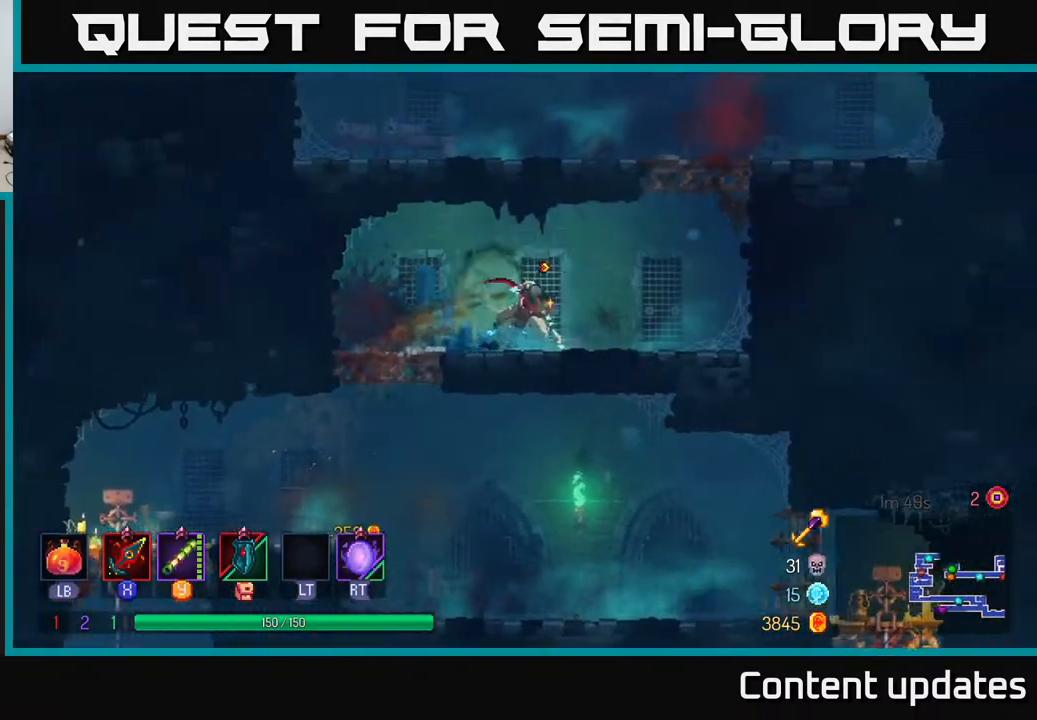
{"buttons": [], "left_stick": "up-right", "right_stick": "center", "events": [[133, "B", "up"], [250, "A", "down"], [350, "A", "up"], [417, "left_stick", "up-right"]]}
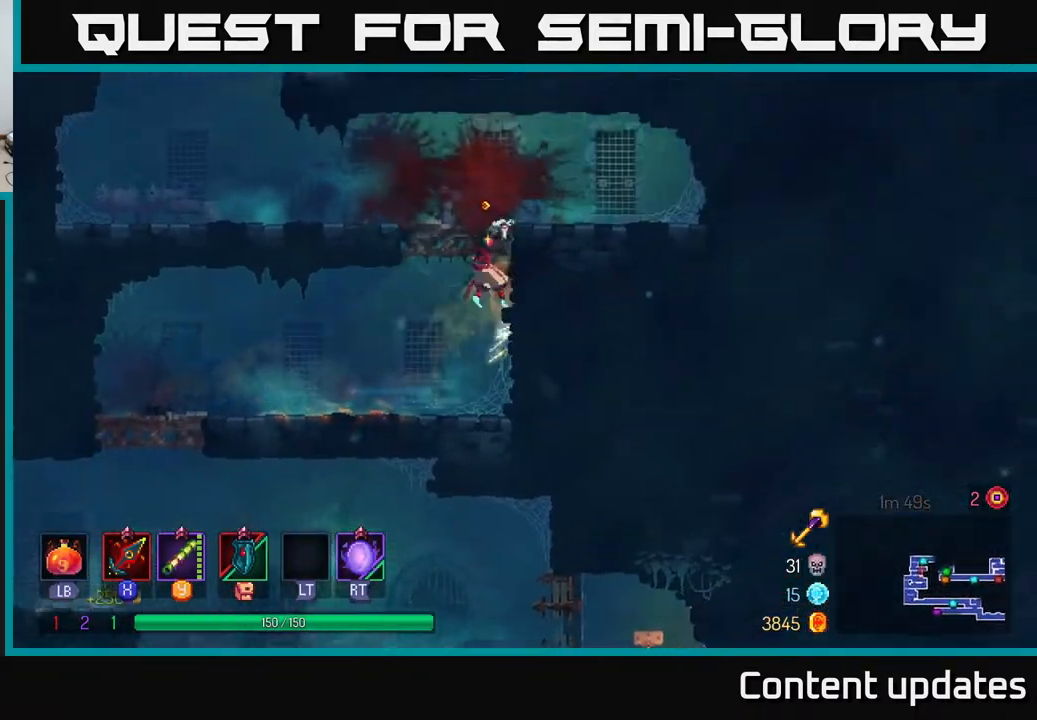
{"buttons": [], "left_stick": "left", "right_stick": "center", "events": [[50, "left_stick", "up-left"], [167, "left_stick", "left"]]}